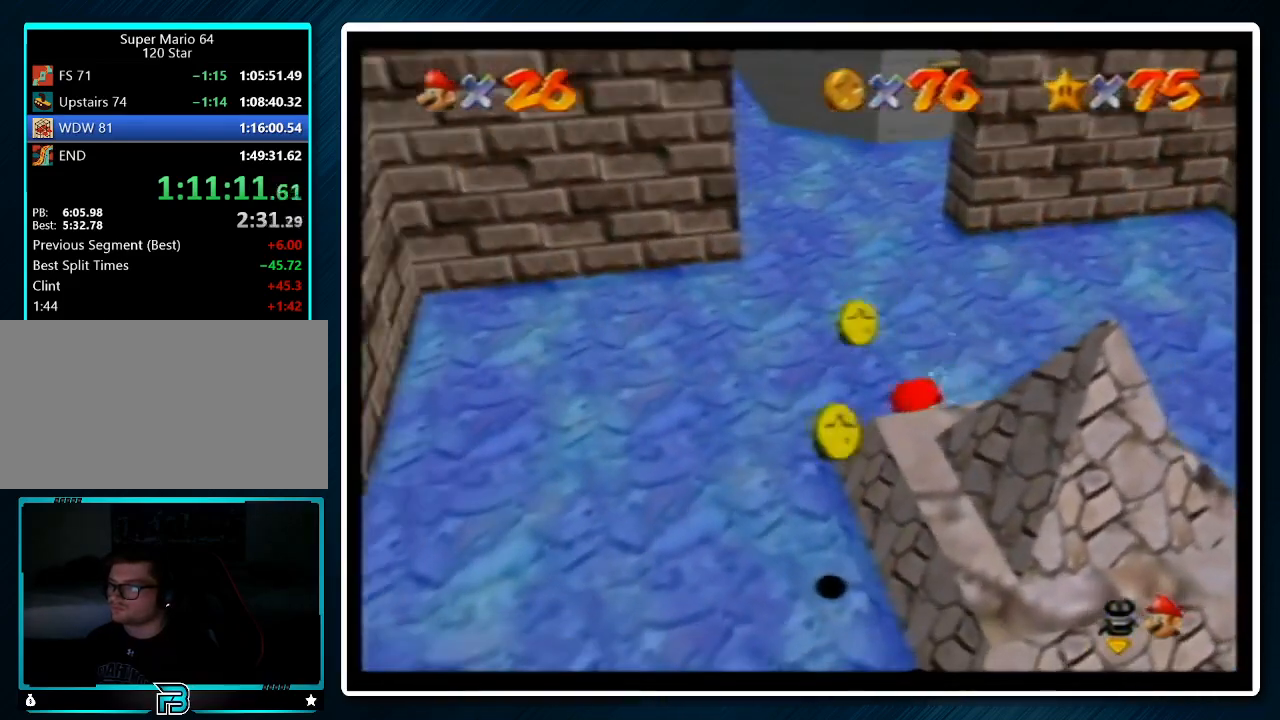
Gameplay with a controller (Nintendo layout); each line is a JSON object with the inputs held at the frame after it. "events" lists button and stick changes between this image and that frame as [ms after this image, input, new state], when the widget could be followed in between. Not read: L1 L3 R3.
{"buttons": [], "left_stick": "down-left", "events": [[133, "A", "down"], [233, "left_stick", "down-left"], [400, "B", "down"], [500, "A", "up"], [500, "B", "up"]]}
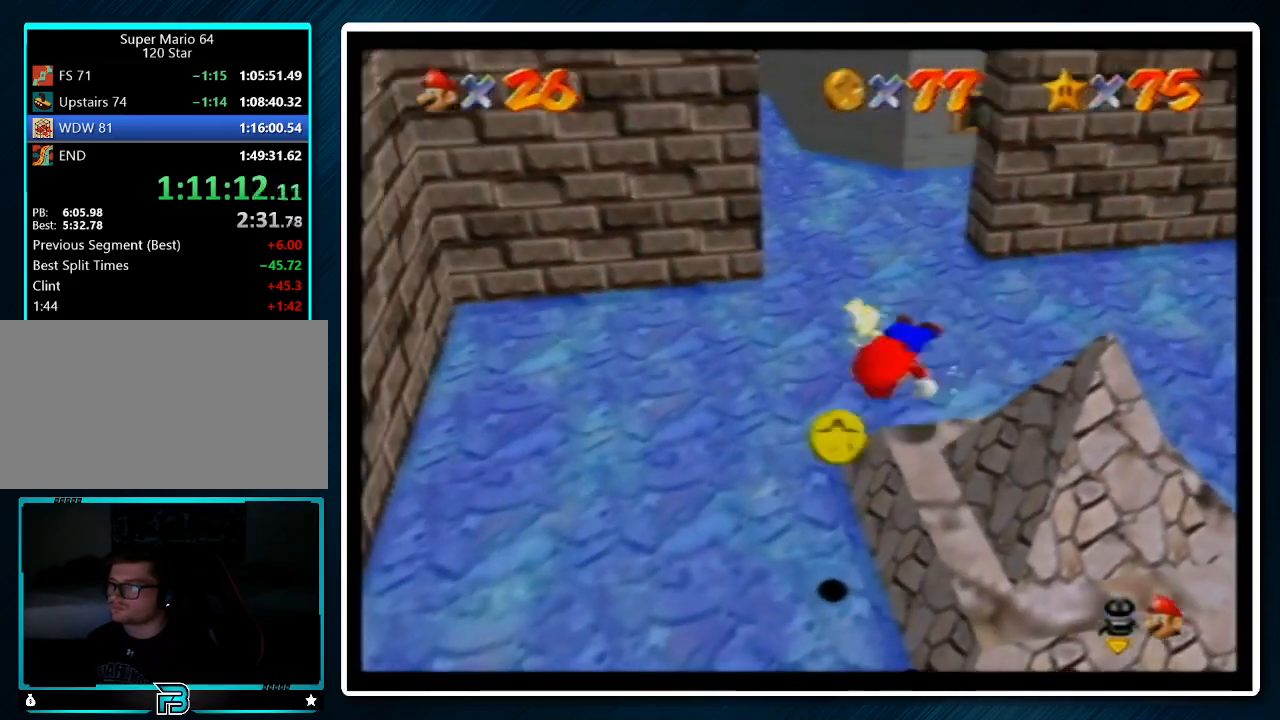
{"buttons": [], "left_stick": "up", "events": [[300, "left_stick", "down-right"], [367, "A", "down"], [400, "B", "down"], [400, "left_stick", "up-right"], [467, "A", "up"], [467, "B", "up"], [467, "left_stick", "up"]]}
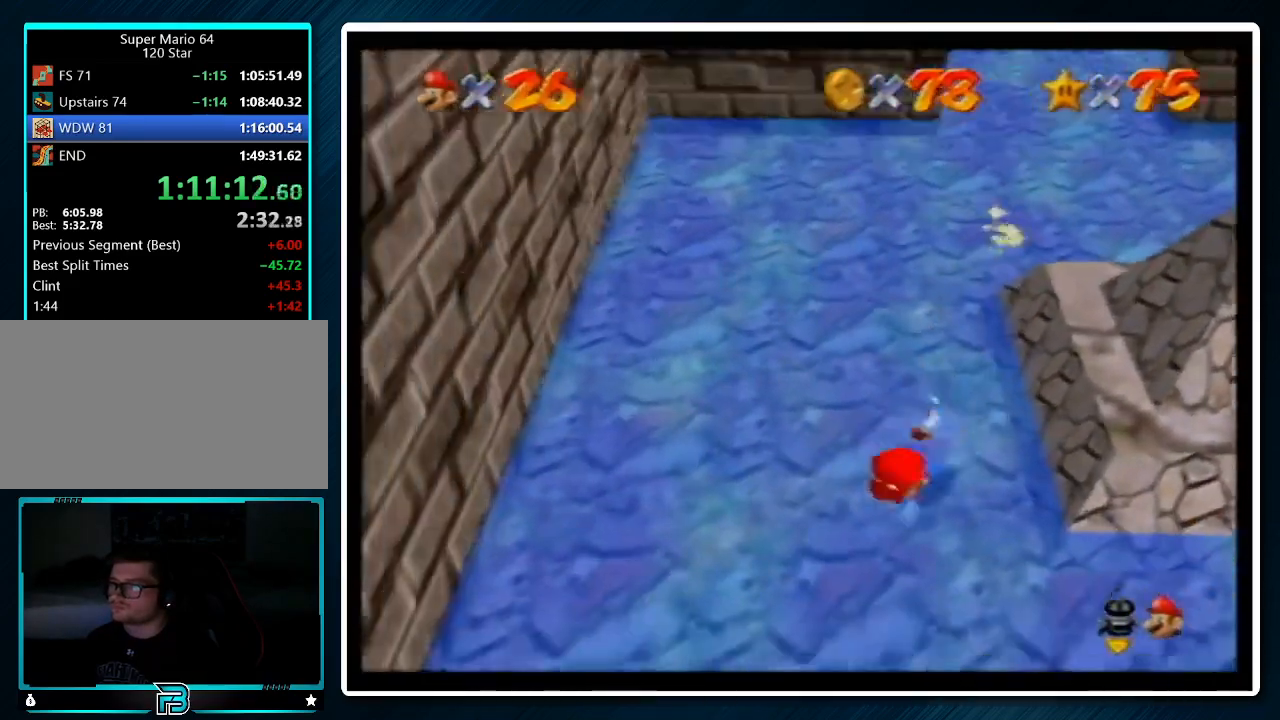
{"buttons": [], "left_stick": "up-left", "events": [[33, "A", "down"], [67, "B", "down"], [133, "B", "up"], [133, "left_stick", "up-left"], [167, "A", "up"], [233, "A", "down"], [233, "B", "down"], [333, "A", "up"], [333, "B", "up"]]}
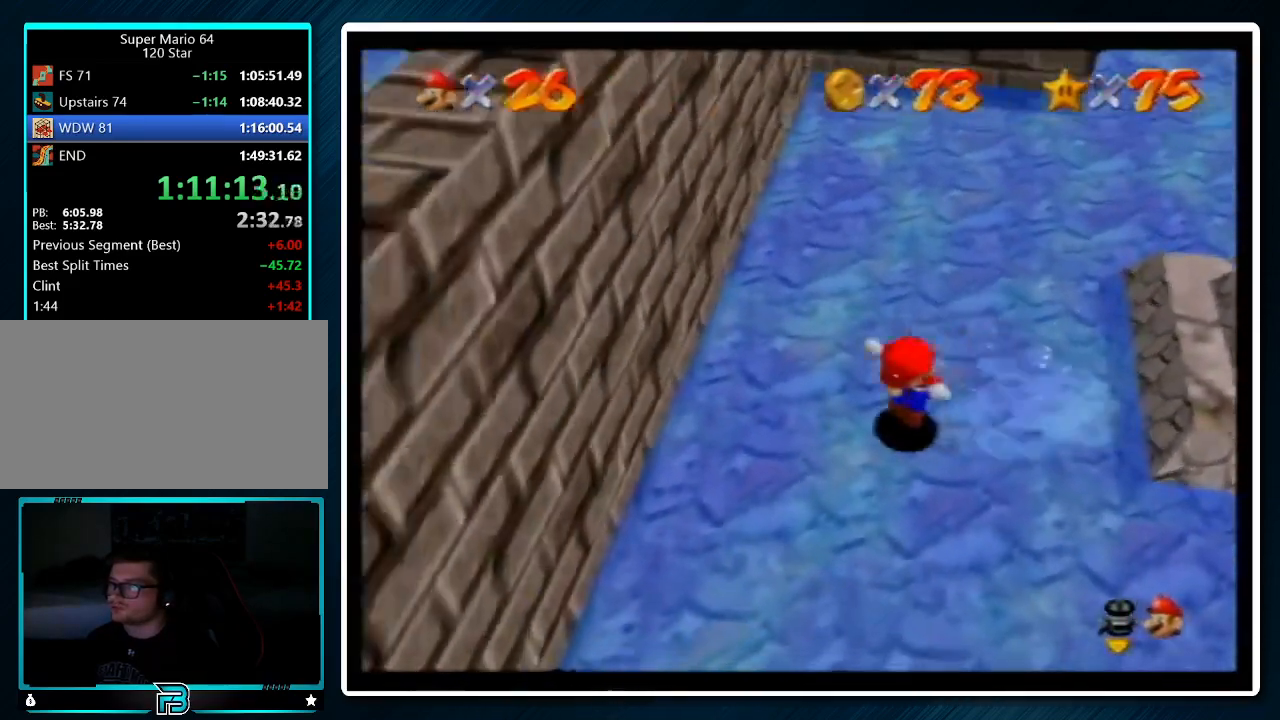
{"buttons": [], "left_stick": "up", "events": [[400, "left_stick", "up"]]}
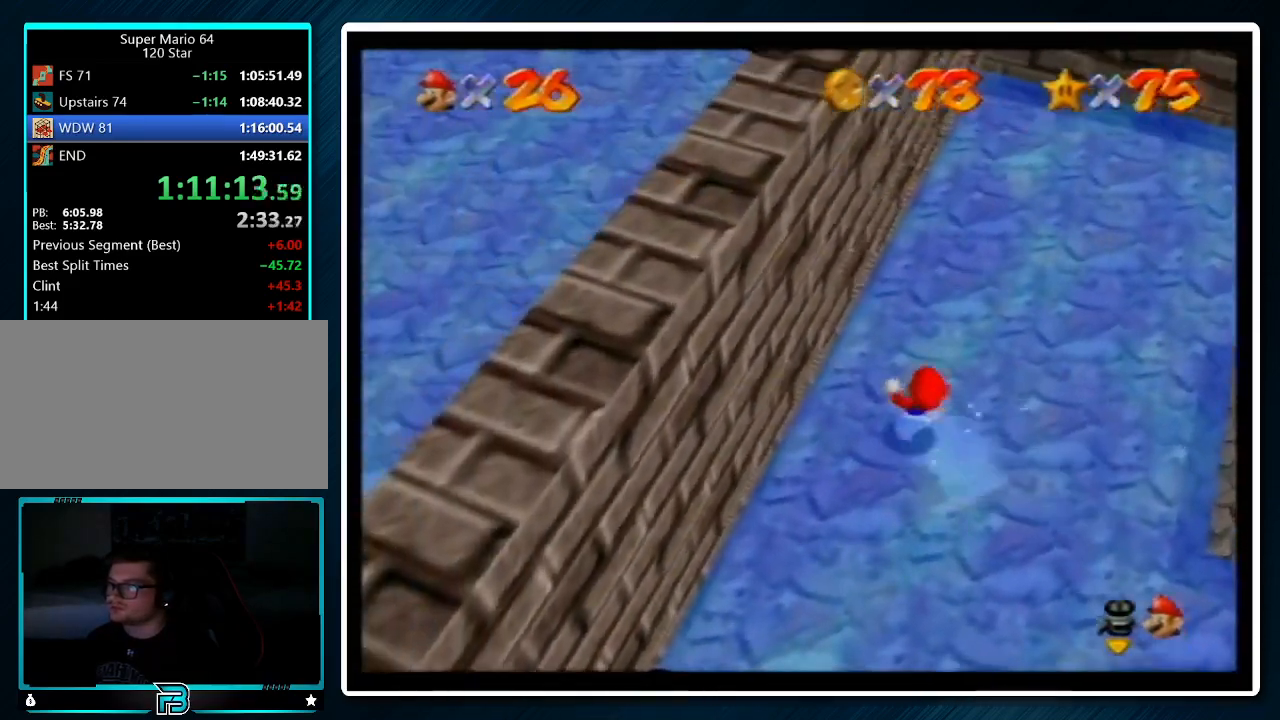
{"buttons": [], "left_stick": "up", "events": [[33, "left_stick", "up-right"], [333, "left_stick", "up"]]}
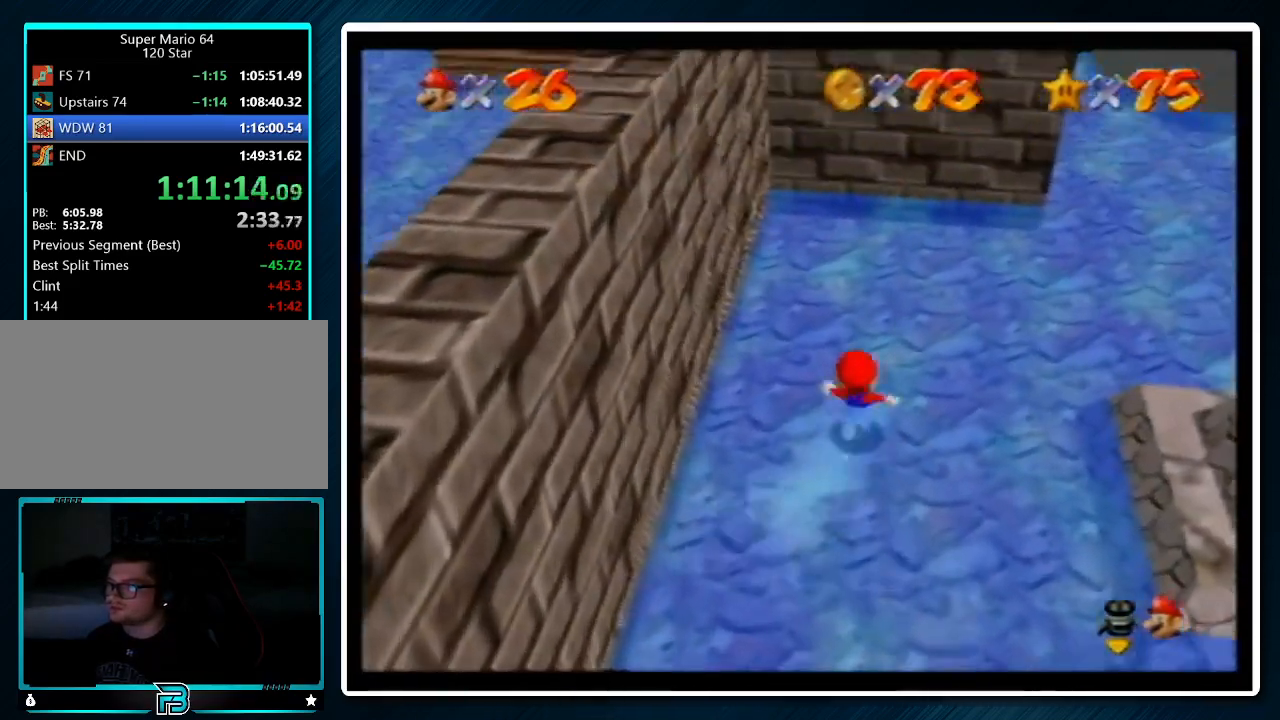
{"buttons": [], "left_stick": "up-right", "events": [[467, "left_stick", "up-right"]]}
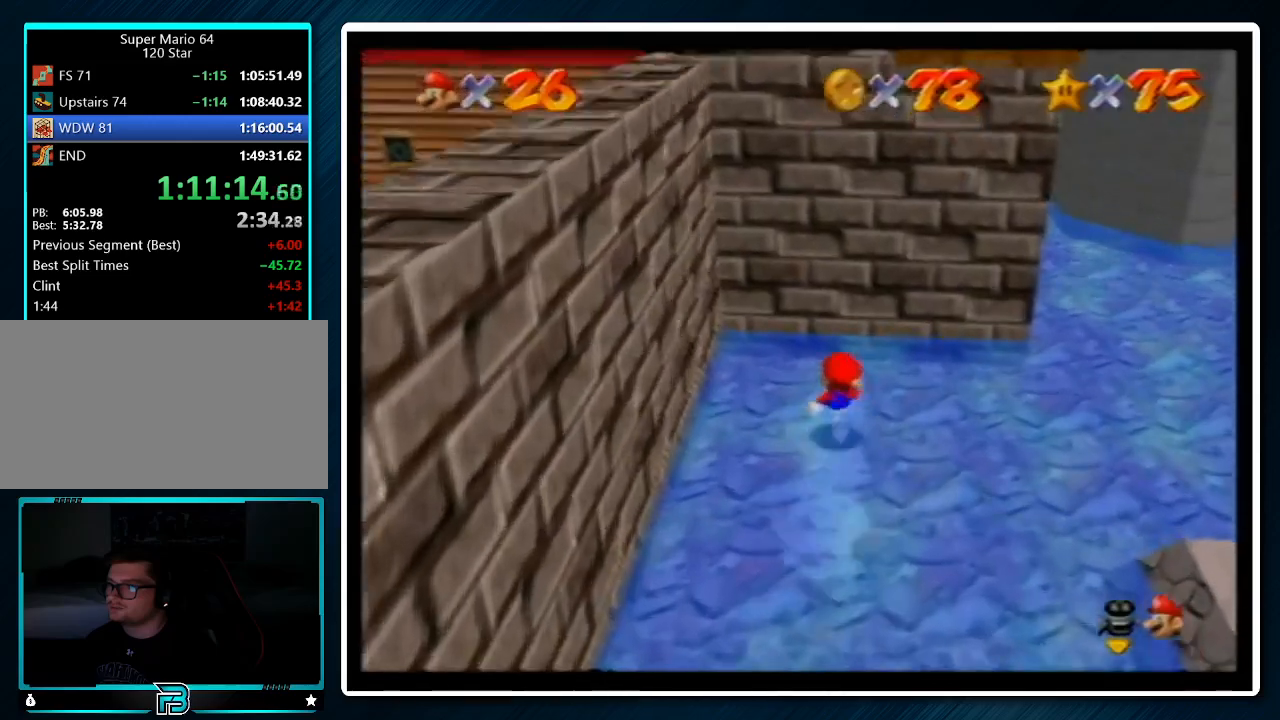
{"buttons": ["A"], "left_stick": "left", "events": [[133, "left_stick", "right"], [233, "left_stick", "left"], [300, "A", "down"]]}
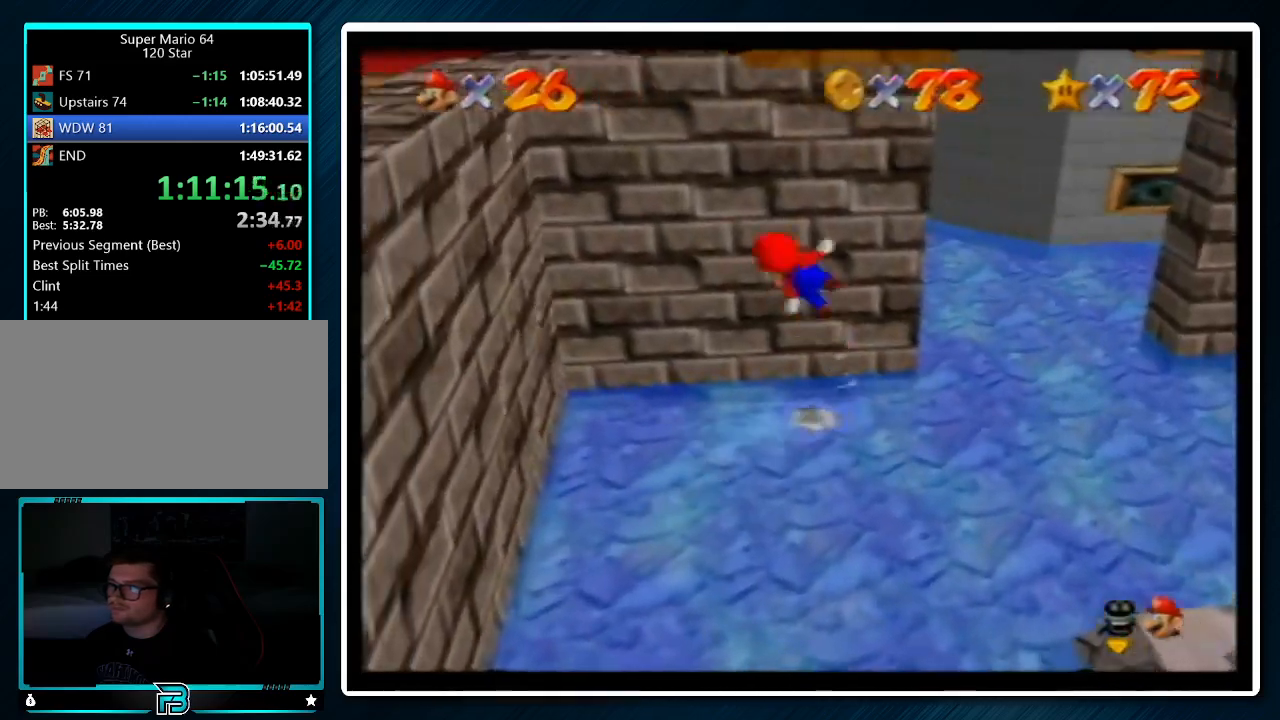
{"buttons": [], "left_stick": "up-left", "events": [[167, "A", "up"], [467, "left_stick", "up-left"]]}
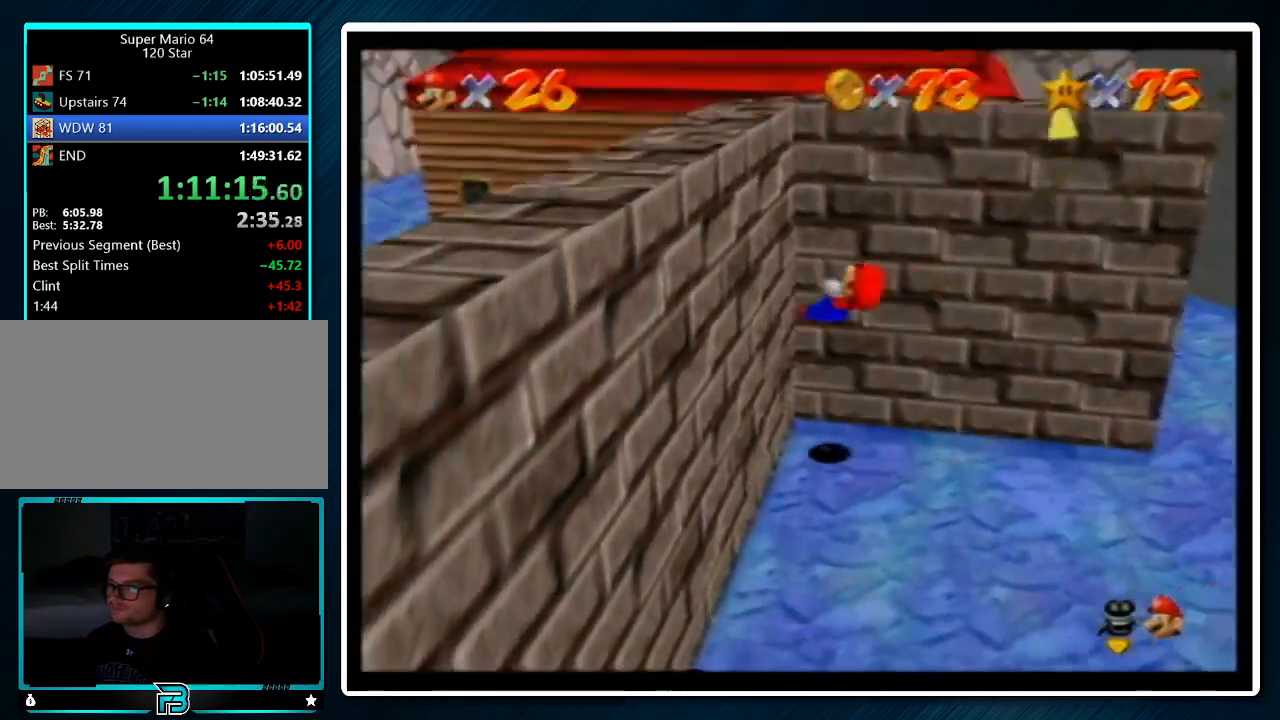
{"buttons": ["A"], "left_stick": "up-right", "events": [[33, "A", "down"], [67, "left_stick", "up"], [400, "left_stick", "up-right"]]}
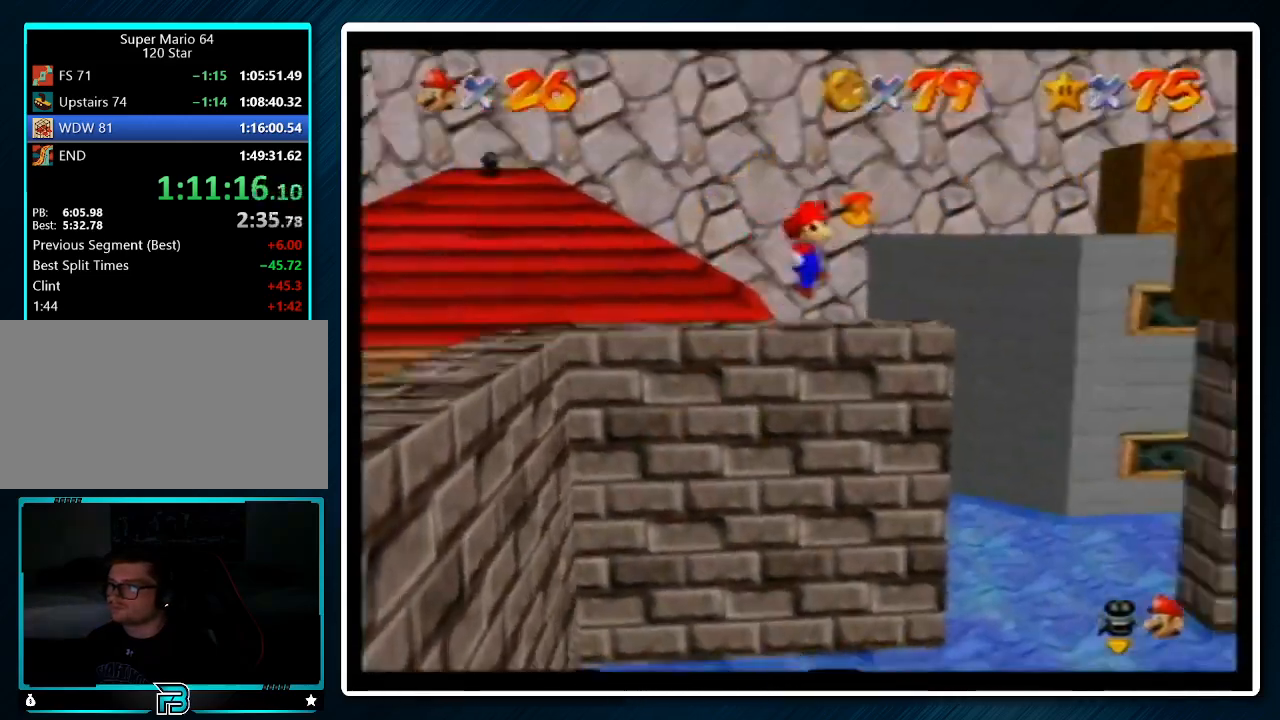
{"buttons": [], "left_stick": "down-right", "events": [[67, "A", "up"], [133, "left_stick", "up-left"], [233, "left_stick", "down-right"], [267, "A", "down"], [333, "left_stick", "right"], [467, "A", "up"], [467, "left_stick", "down-right"]]}
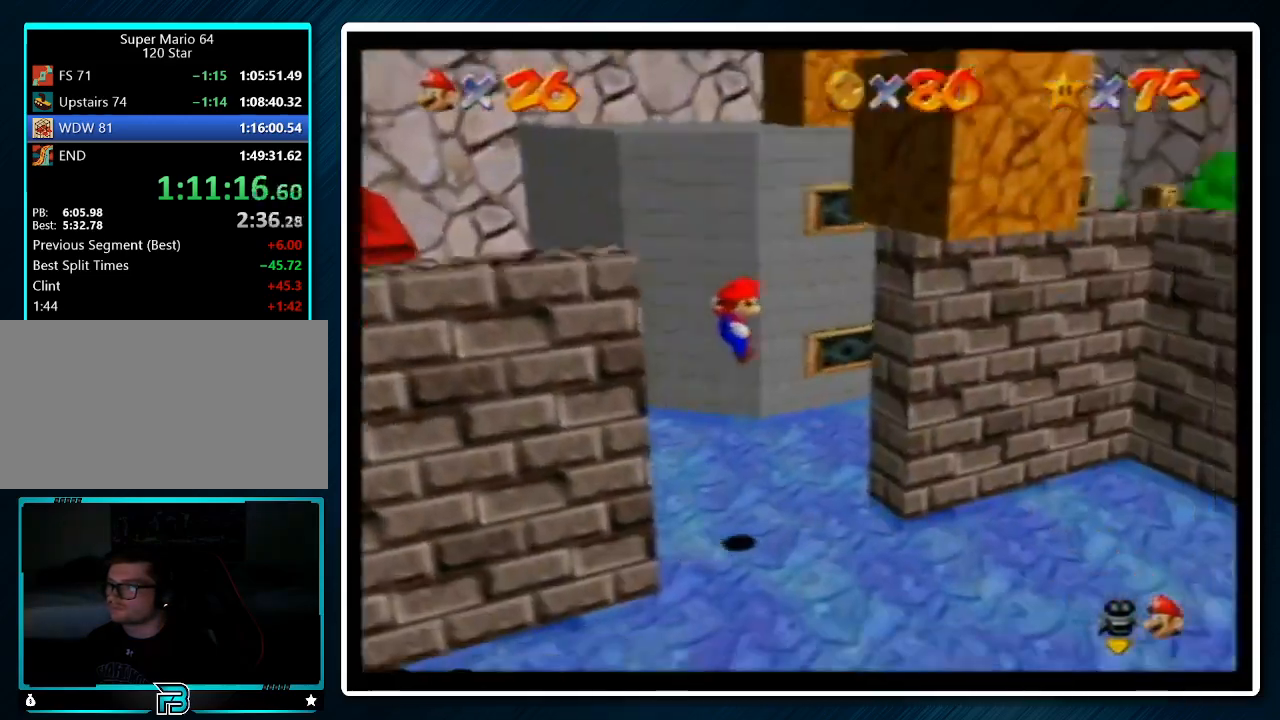
{"buttons": [], "left_stick": "down-left", "events": [[167, "left_stick", "right"], [200, "A", "down"], [300, "A", "up"], [367, "A", "down"], [367, "left_stick", "down-left"], [500, "A", "up"]]}
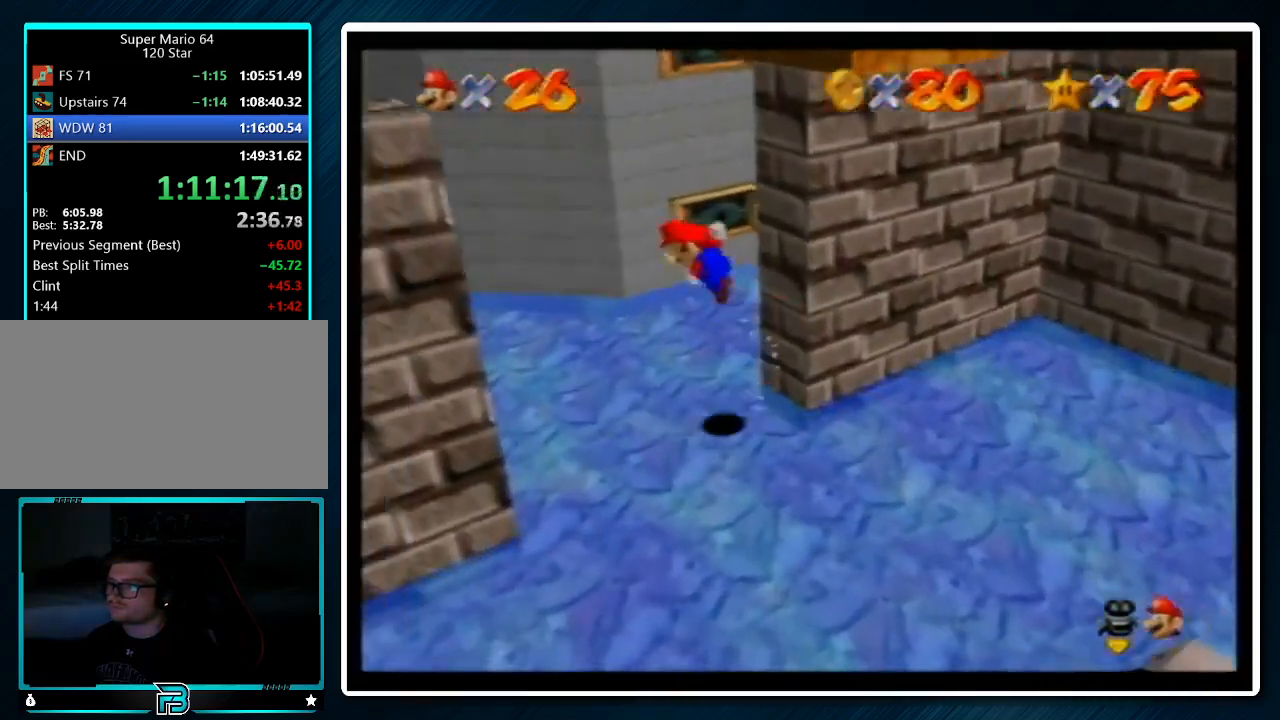
{"buttons": ["A"], "left_stick": "up-right", "events": [[233, "left_stick", "left"], [333, "A", "down"], [367, "left_stick", "up-right"]]}
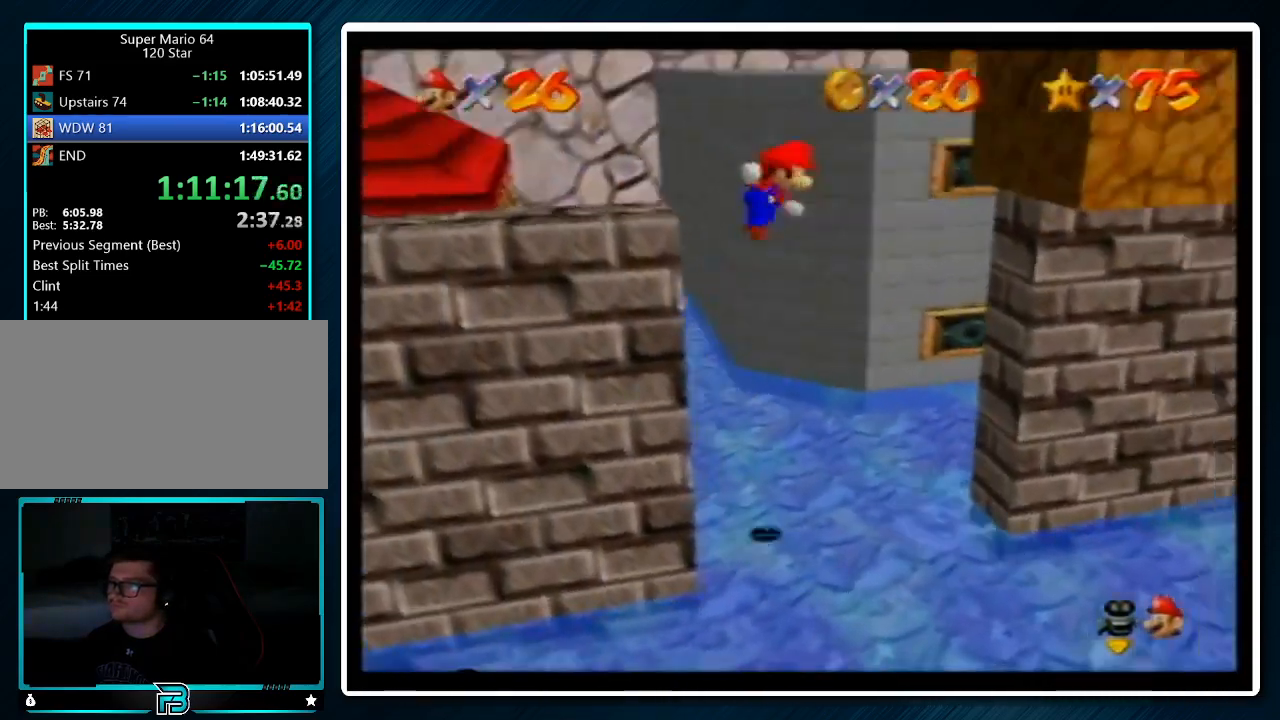
{"buttons": [], "left_stick": "down-right", "events": [[67, "left_stick", "right"], [433, "A", "up"], [500, "left_stick", "down-right"]]}
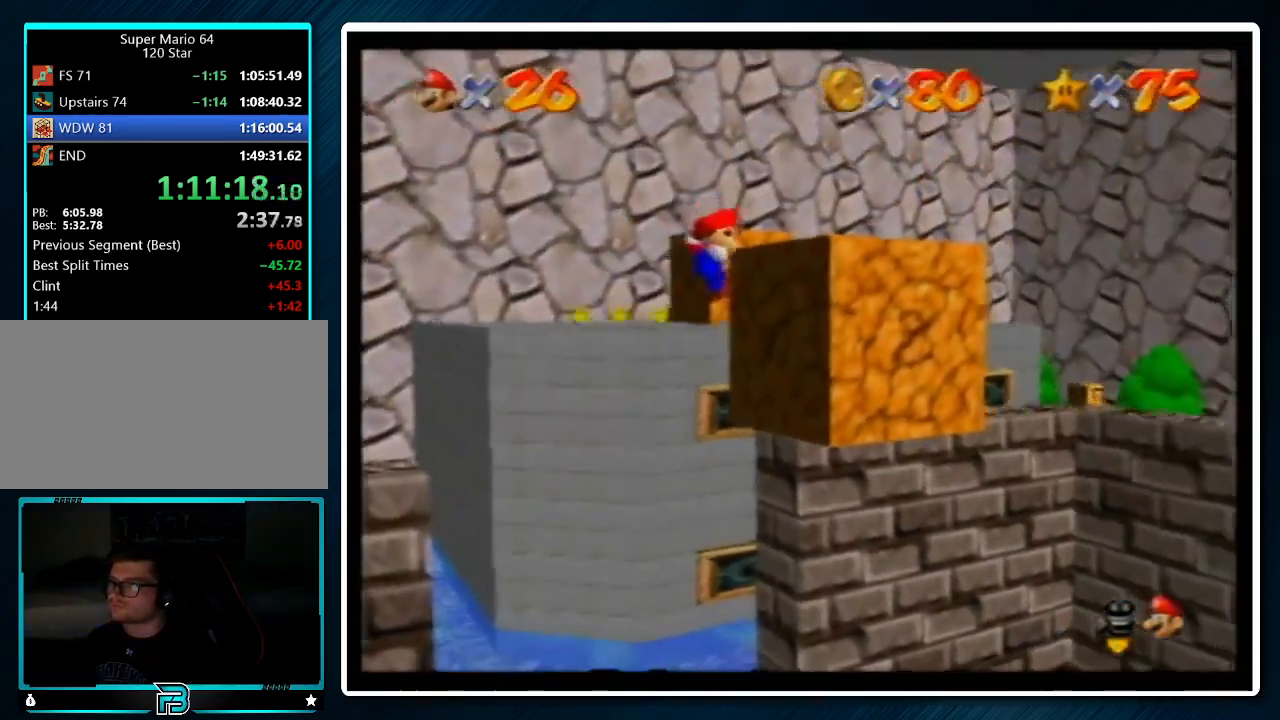
{"buttons": [], "left_stick": "right", "events": [[67, "A", "down"], [167, "left_stick", "right"], [200, "A", "up"]]}
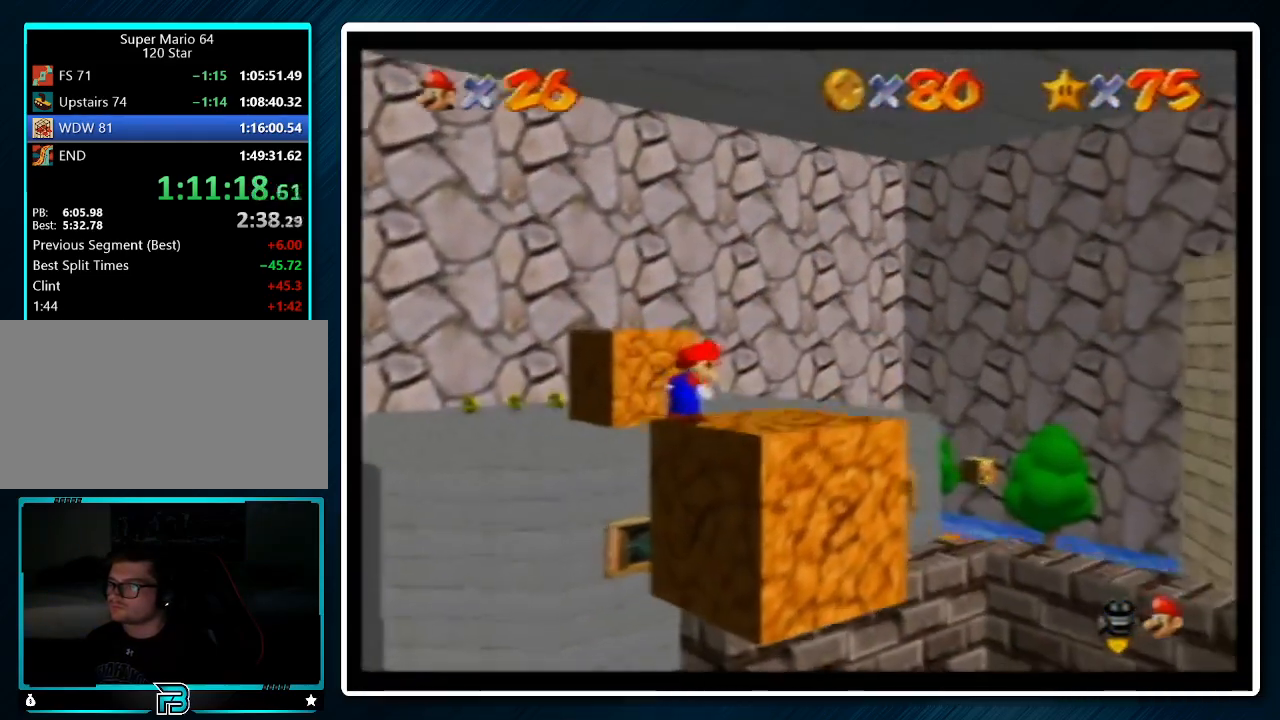
{"buttons": [], "left_stick": "right", "events": [[267, "A", "down"], [300, "Z", "down"], [500, "A", "up"], [500, "Z", "up"]]}
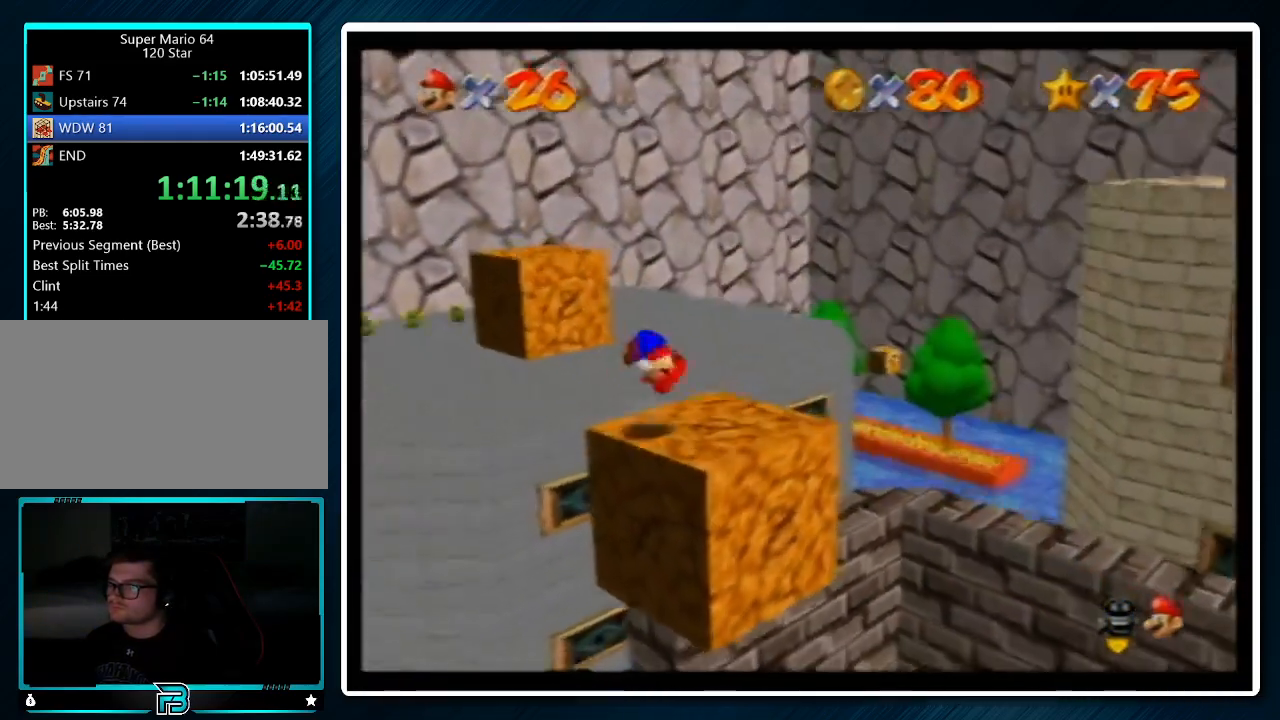
{"buttons": [], "left_stick": "center", "events": [[467, "left_stick", "center"]]}
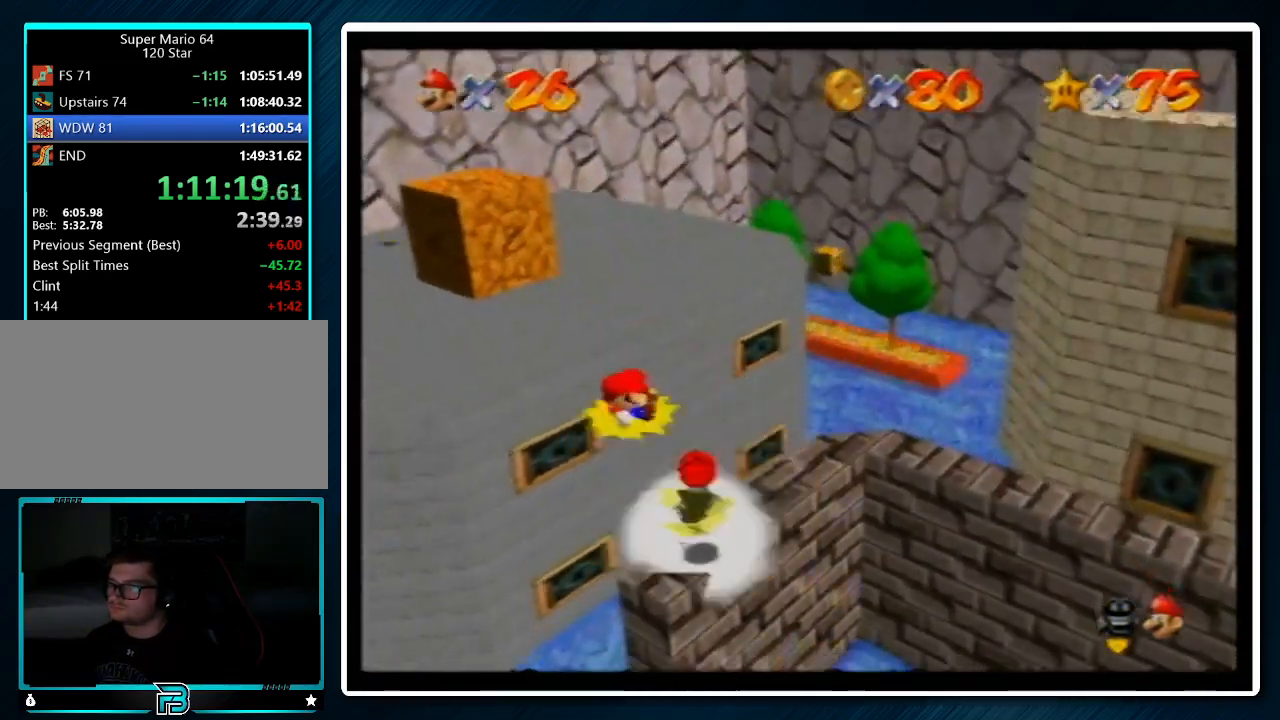
{"buttons": ["A"], "left_stick": "up-left", "events": [[333, "left_stick", "up-left"], [500, "A", "down"]]}
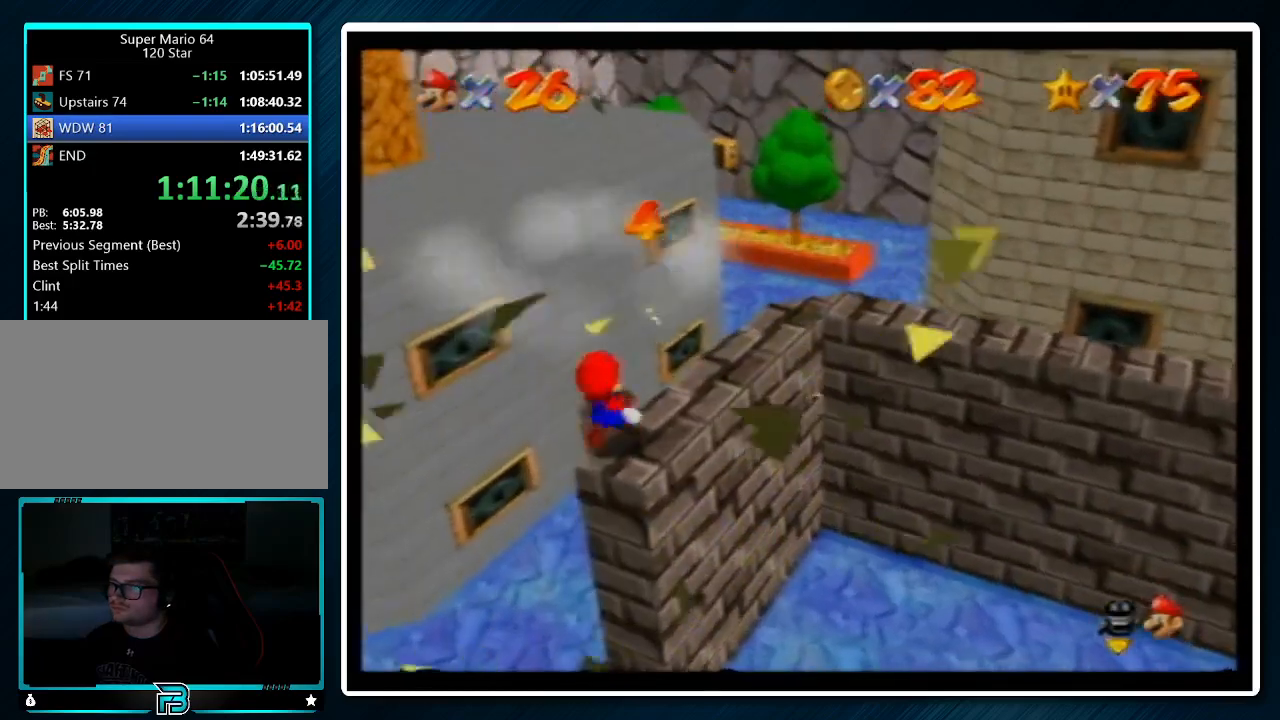
{"buttons": ["A"], "left_stick": "up-left", "events": []}
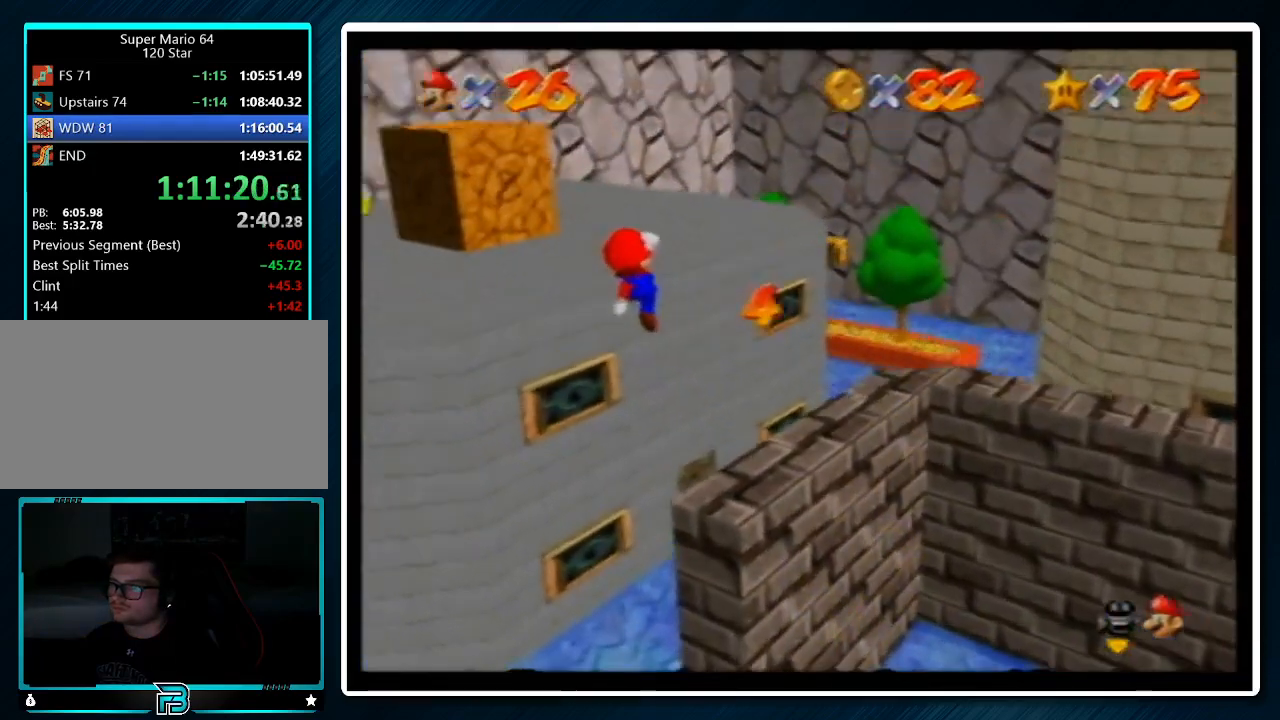
{"buttons": [], "left_stick": "up", "events": [[100, "left_stick", "down-right"], [167, "left_stick", "down"], [200, "A", "up"], [367, "left_stick", "up"]]}
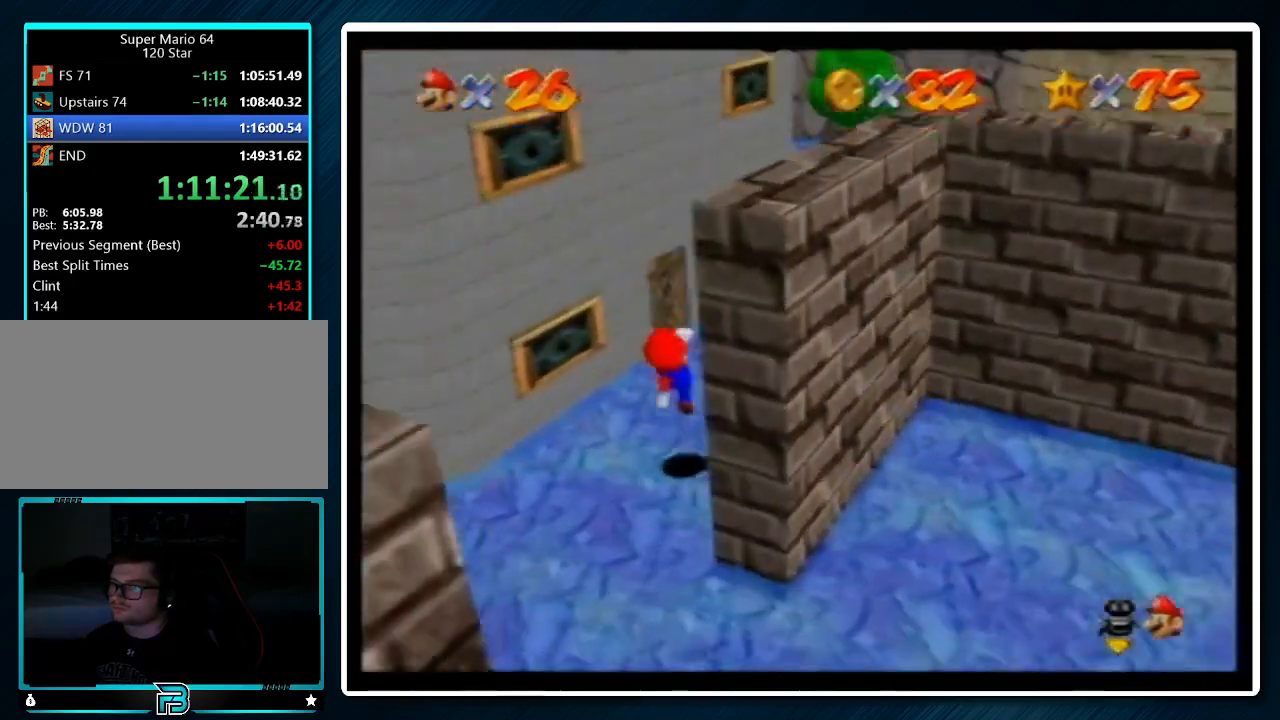
{"buttons": ["A"], "left_stick": "right", "events": [[100, "left_stick", "up-right"], [200, "left_stick", "right"], [500, "A", "down"]]}
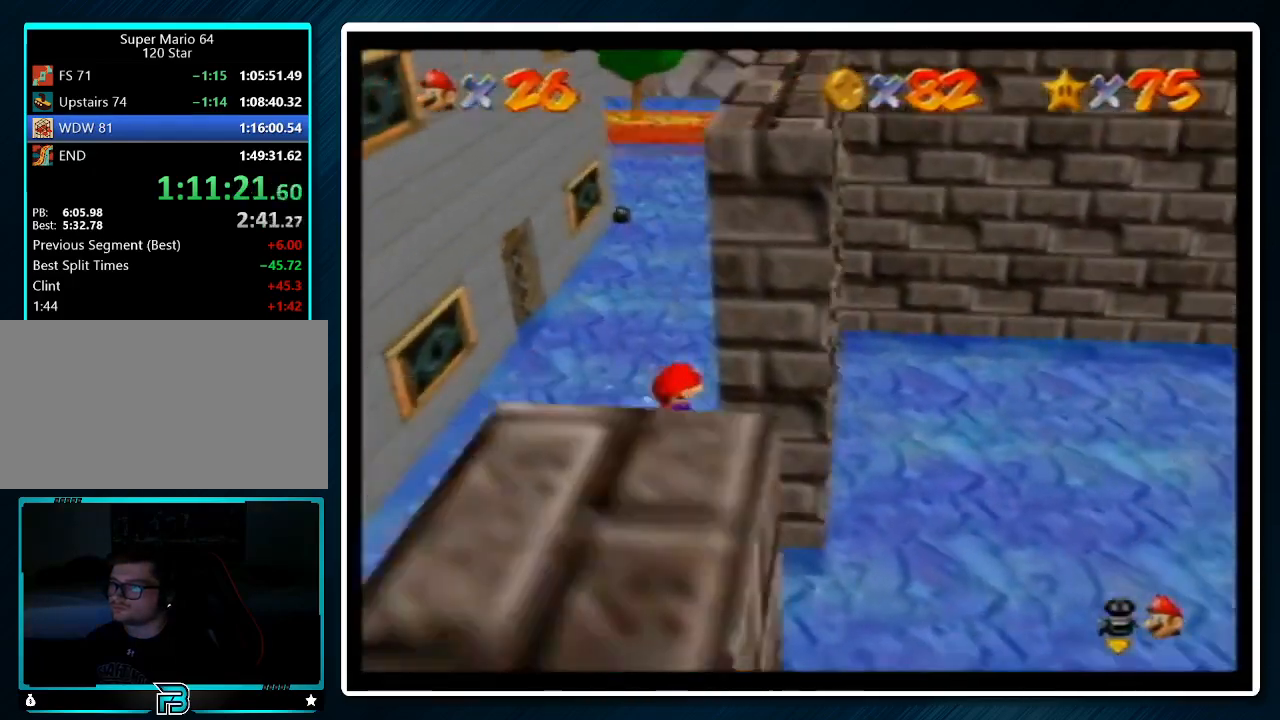
{"buttons": ["A"], "left_stick": "left", "events": [[133, "A", "up"], [167, "left_stick", "up"], [200, "A", "down"], [233, "left_stick", "left"]]}
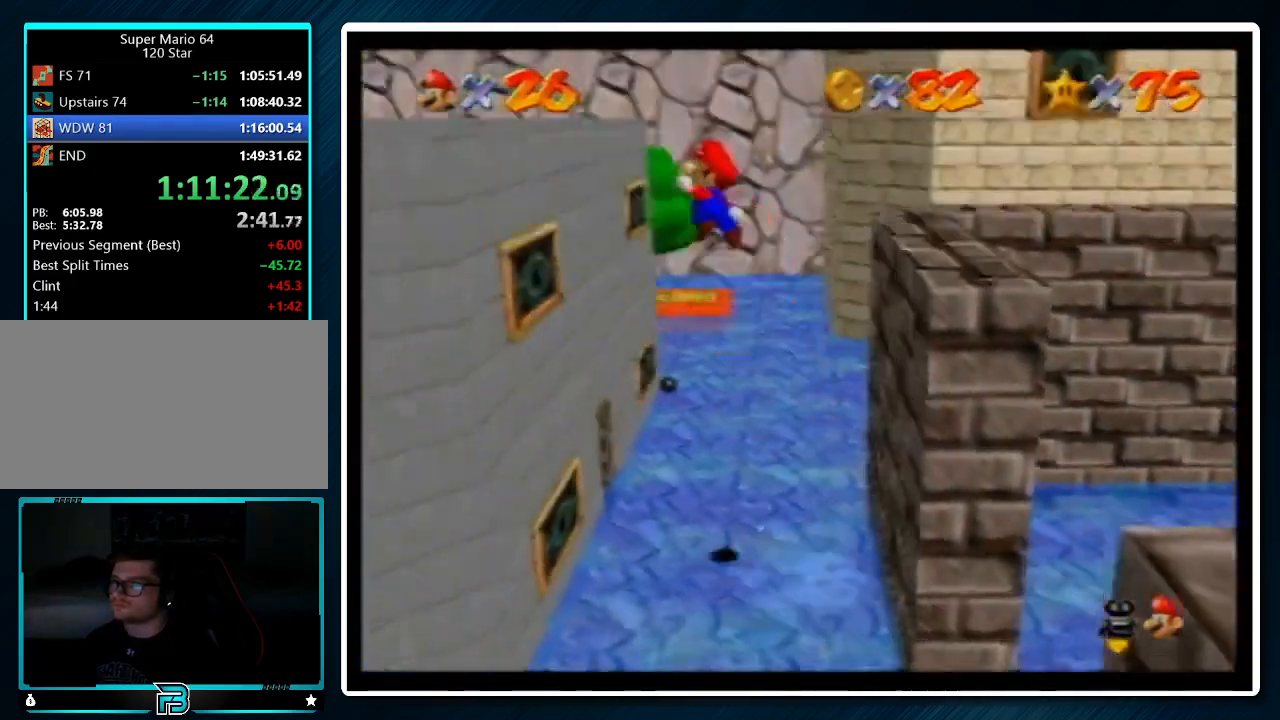
{"buttons": ["A"], "left_stick": "left", "events": [[200, "left_stick", "up-left"], [400, "A", "up"], [467, "A", "down"], [500, "left_stick", "left"]]}
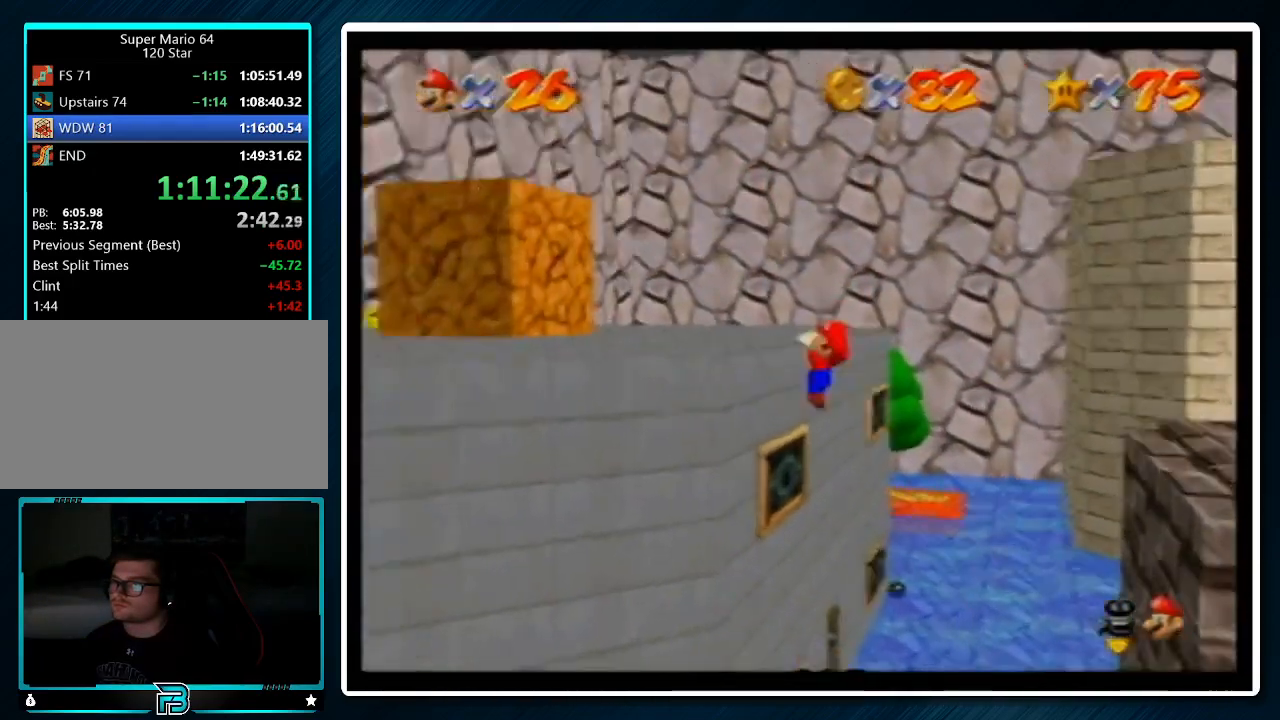
{"buttons": [], "left_stick": "up-left", "events": [[233, "A", "up"], [467, "left_stick", "up-left"]]}
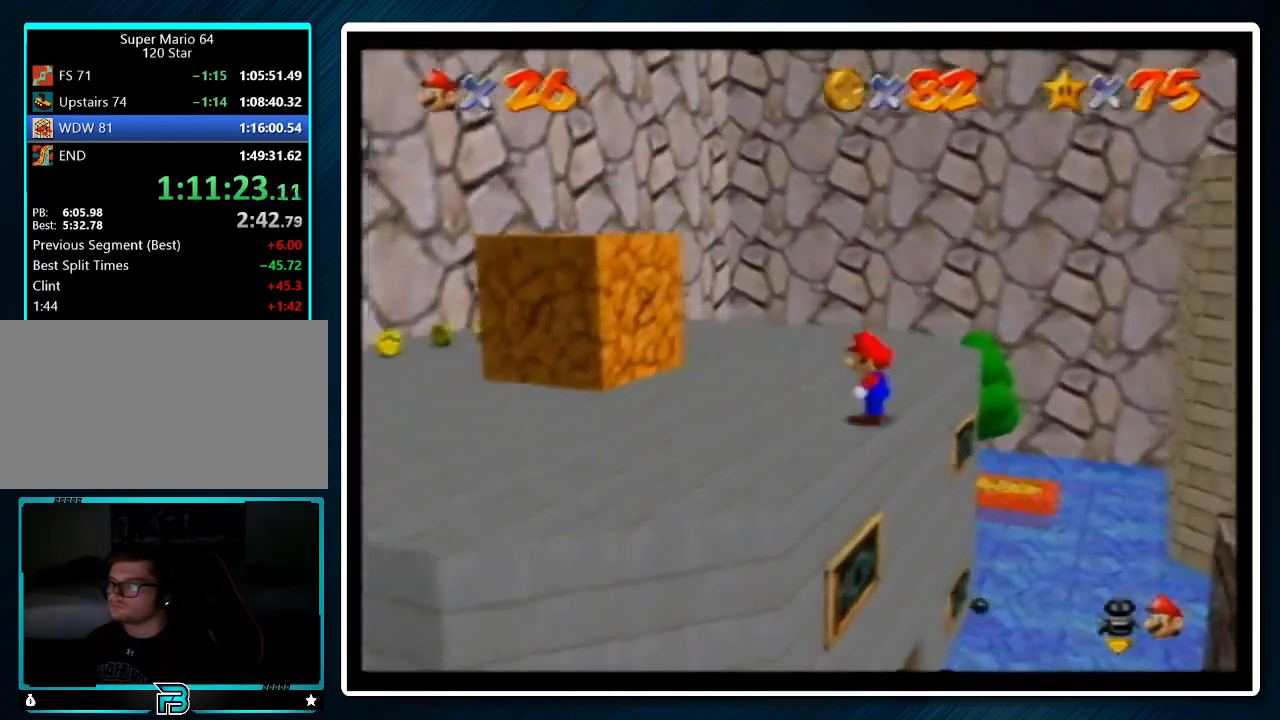
{"buttons": [], "left_stick": "up-left", "events": [[100, "A", "down"], [133, "B", "down"], [267, "A", "up"], [267, "B", "up"]]}
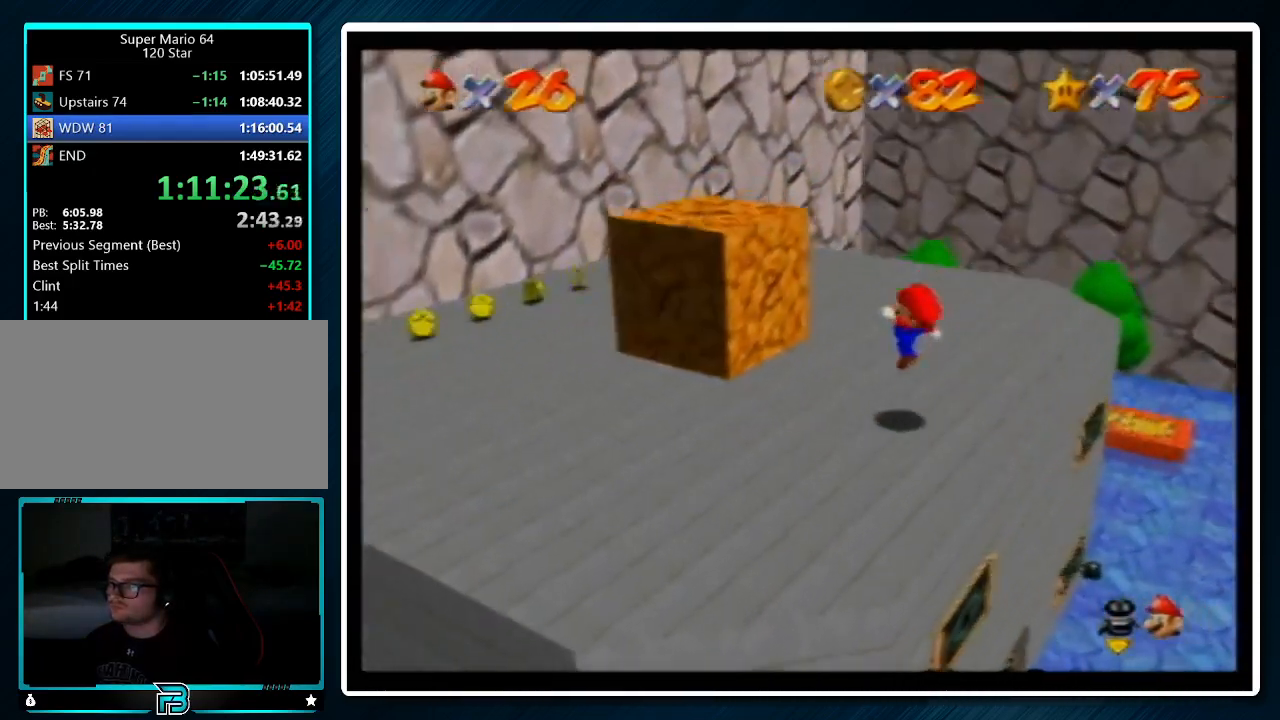
{"buttons": [], "left_stick": "up-left", "events": [[300, "B", "down"], [300, "left_stick", "center"], [367, "B", "up"], [467, "C_LEFT", "down"], [500, "C_LEFT", "up"], [500, "left_stick", "up-left"]]}
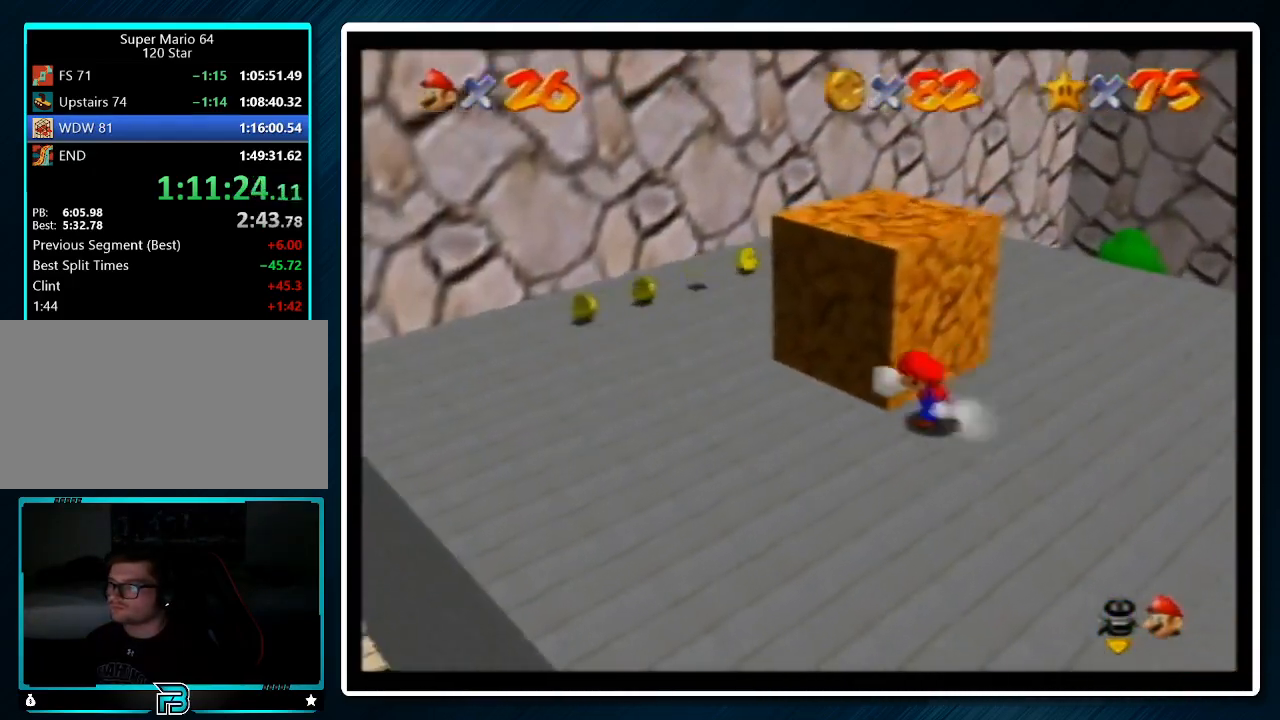
{"buttons": [], "left_stick": "up-left", "events": []}
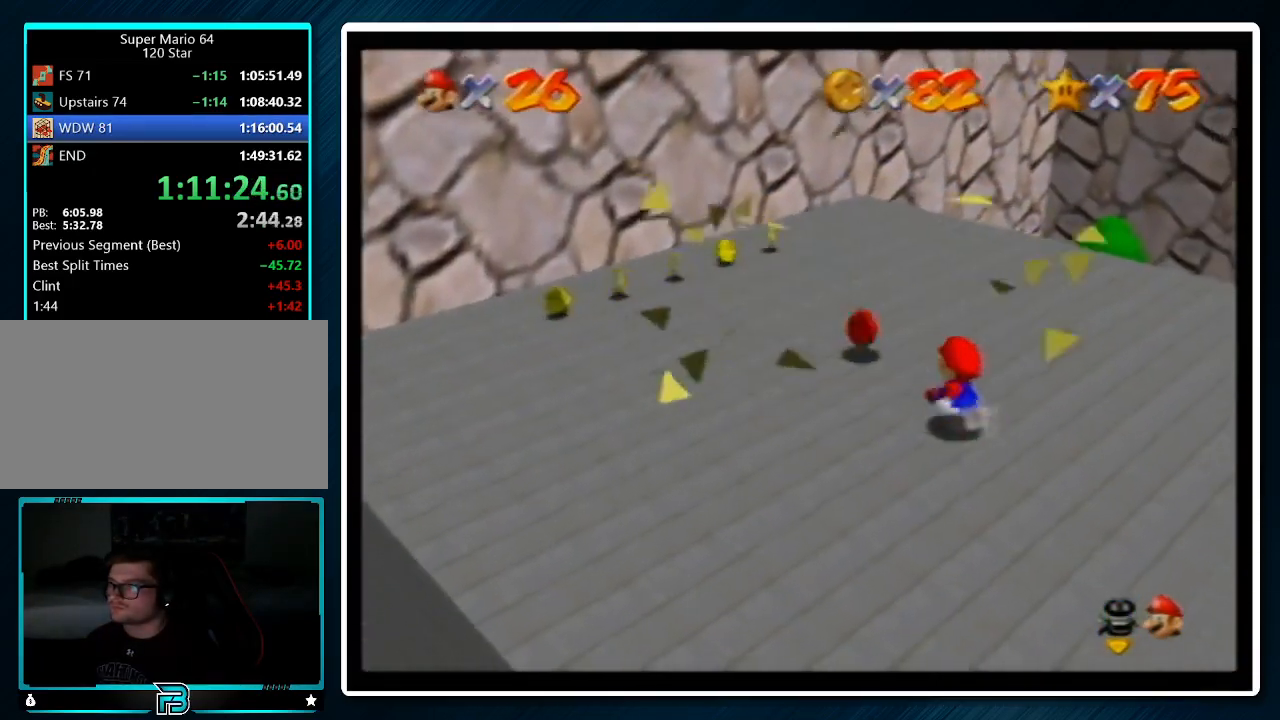
{"buttons": [], "left_stick": "left", "events": [[33, "A", "down"], [33, "B", "down"], [167, "A", "up"], [167, "B", "up"], [267, "C_LEFT", "down"], [333, "C_LEFT", "up"], [367, "left_stick", "left"], [400, "C_LEFT", "down"], [467, "C_LEFT", "up"]]}
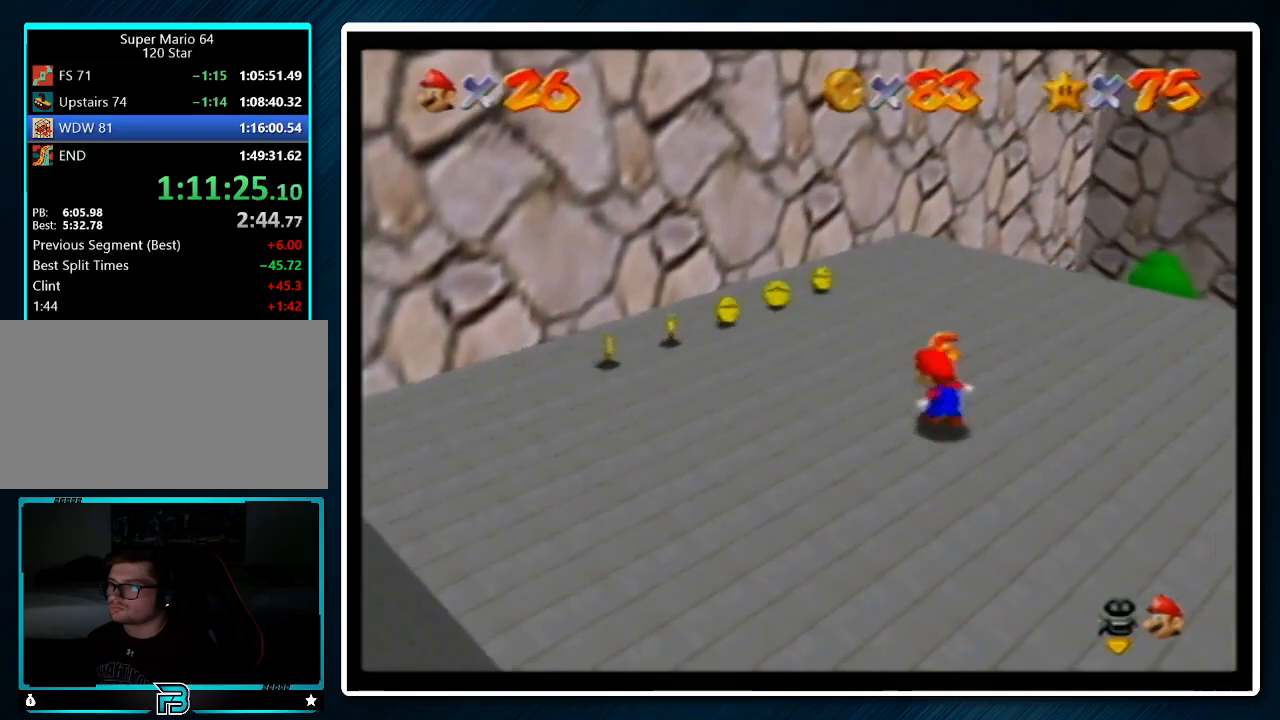
{"buttons": [], "left_stick": "down-left", "events": [[33, "C_LEFT", "down"], [67, "left_stick", "down-left"], [167, "C_LEFT", "up"]]}
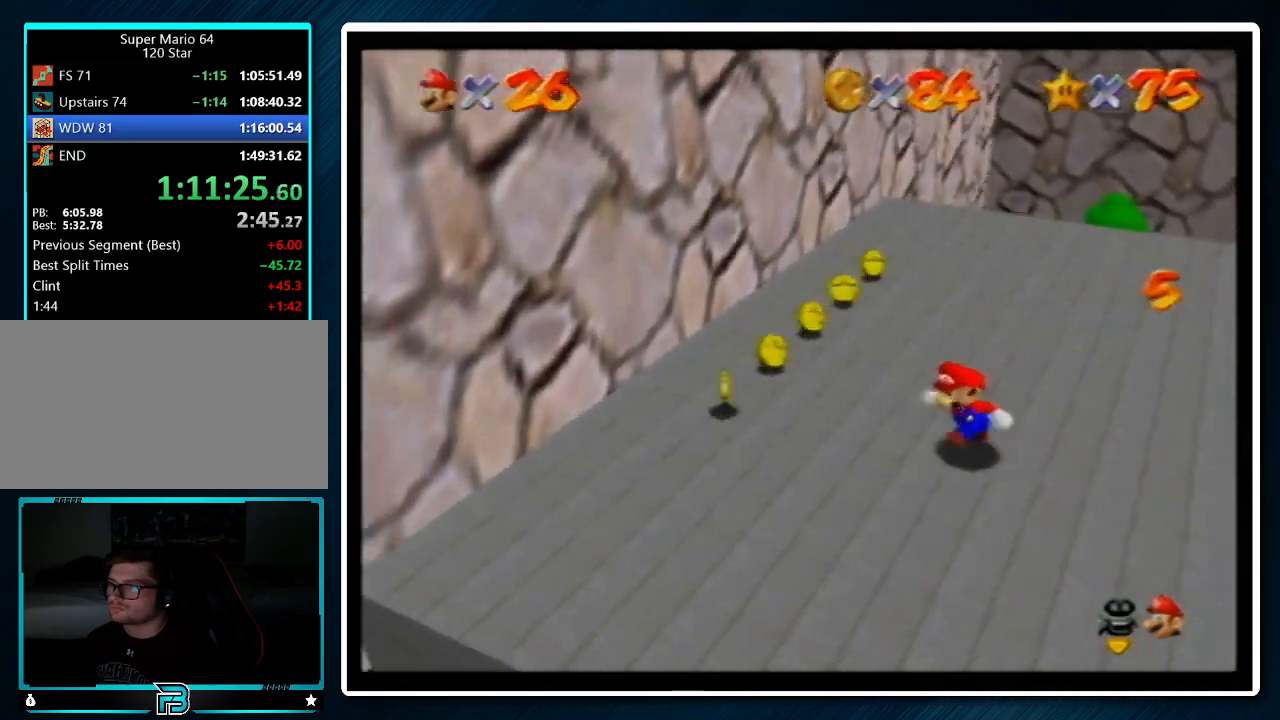
{"buttons": [], "left_stick": "up", "events": [[100, "left_stick", "left"], [333, "C_LEFT", "down"], [333, "left_stick", "up"], [433, "C_LEFT", "up"]]}
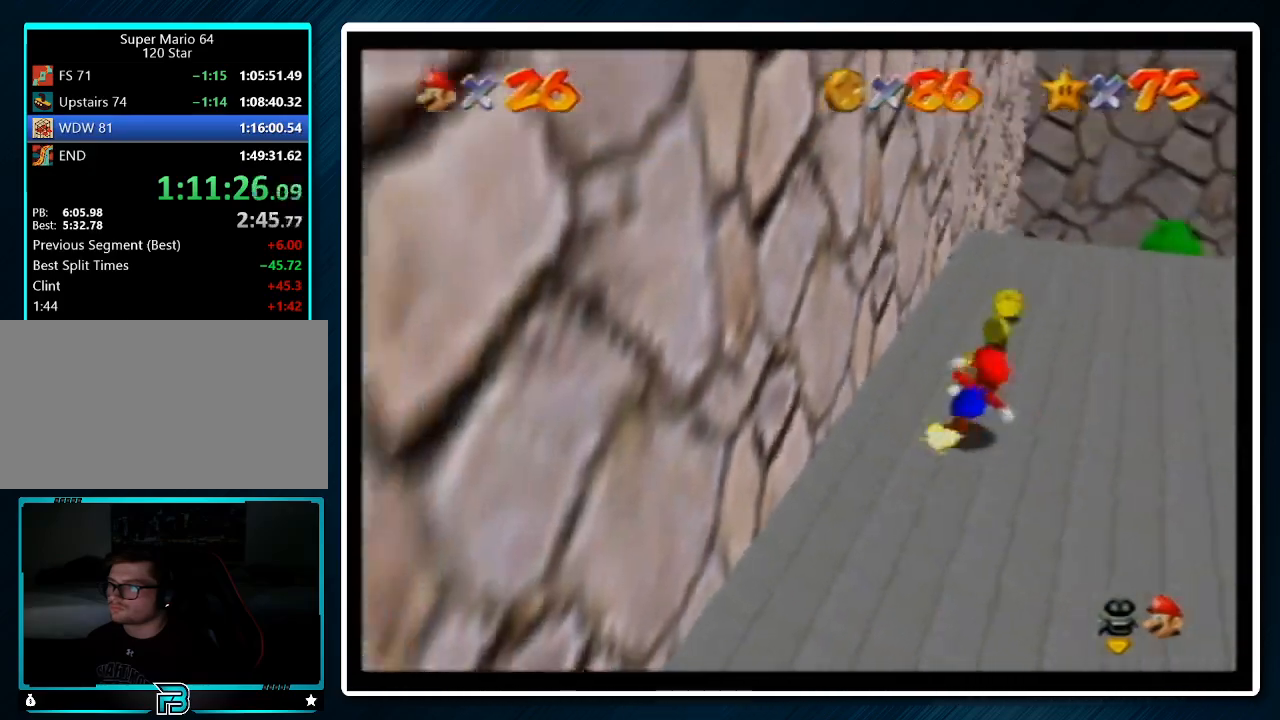
{"buttons": [], "left_stick": "up-right", "events": [[467, "left_stick", "up-right"]]}